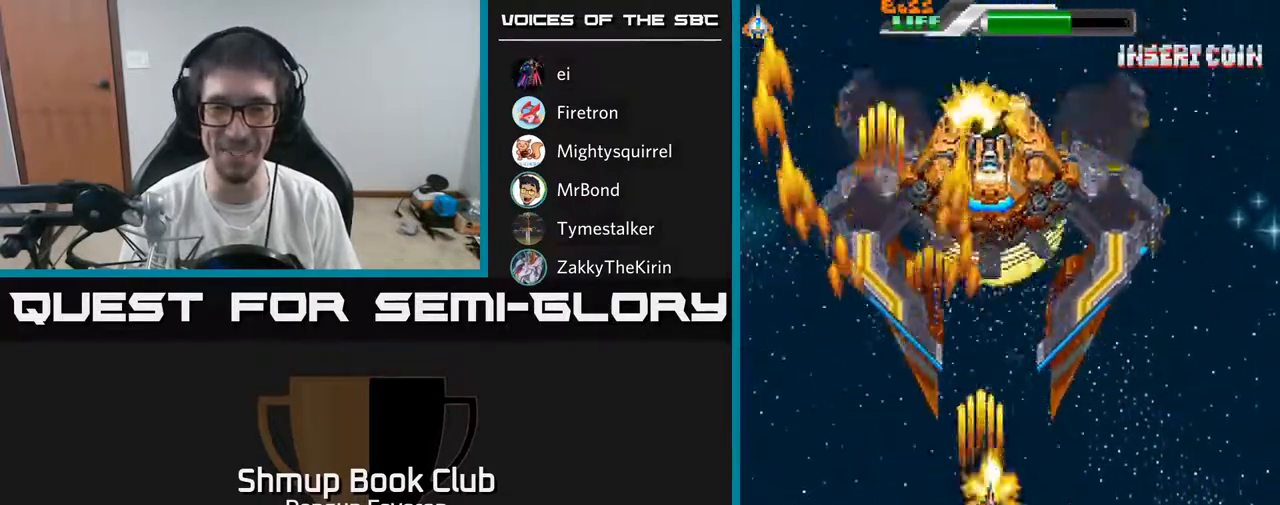
Gameplay with a controller (Xbox layout); each line is a JSON object with the inputs held at the frame after it. "events" lists button and stick changes between this image and that frame as [ms after this image, input, new state], when the widget could be followed in between.
{"buttons": ["R2", "DPAD_UP"], "left_stick": "center", "right_stick": "center", "events": [[50, "DPAD_RIGHT", "up"], [267, "DPAD_DOWN", "up"], [267, "DPAD_LEFT", "down"], [333, "DPAD_UP", "down"], [400, "DPAD_LEFT", "up"]]}
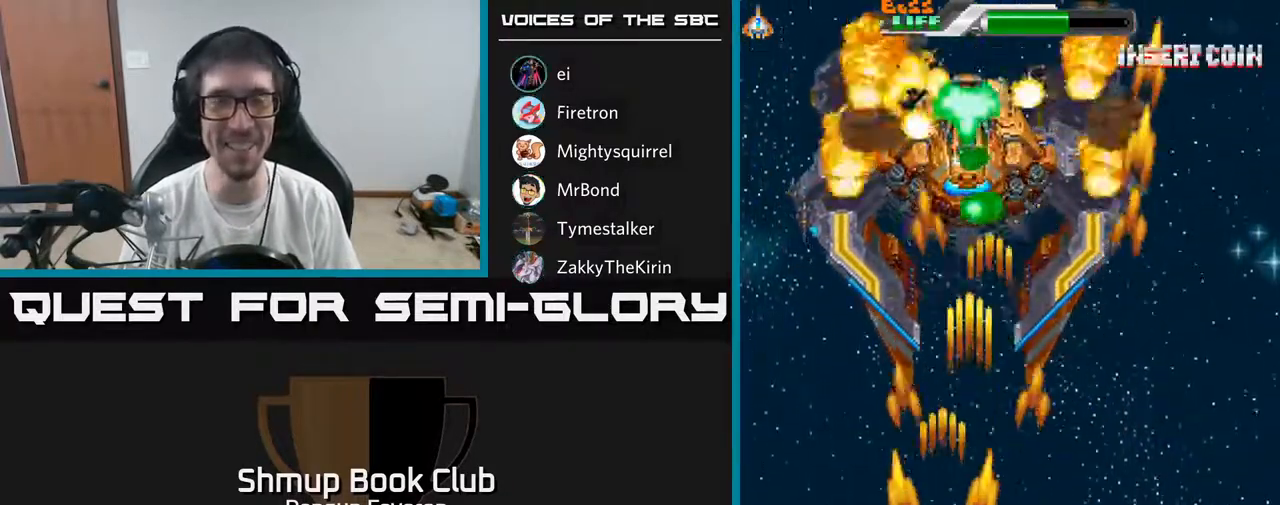
{"buttons": ["R2", "DPAD_DOWN", "DPAD_RIGHT"], "left_stick": "center", "right_stick": "center", "events": [[217, "DPAD_RIGHT", "down"], [217, "DPAD_UP", "up"], [267, "DPAD_DOWN", "down"]]}
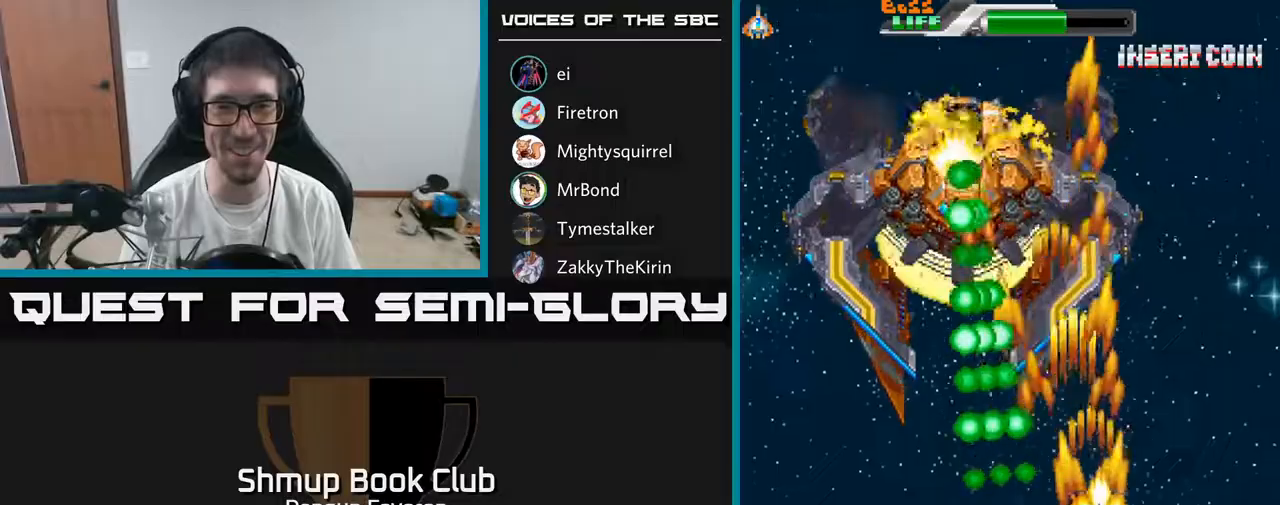
{"buttons": ["R2", "DPAD_LEFT"], "left_stick": "center", "right_stick": "center", "events": [[50, "DPAD_DOWN", "up"], [167, "DPAD_UP", "down"], [183, "DPAD_RIGHT", "up"], [333, "DPAD_LEFT", "down"], [433, "DPAD_UP", "up"]]}
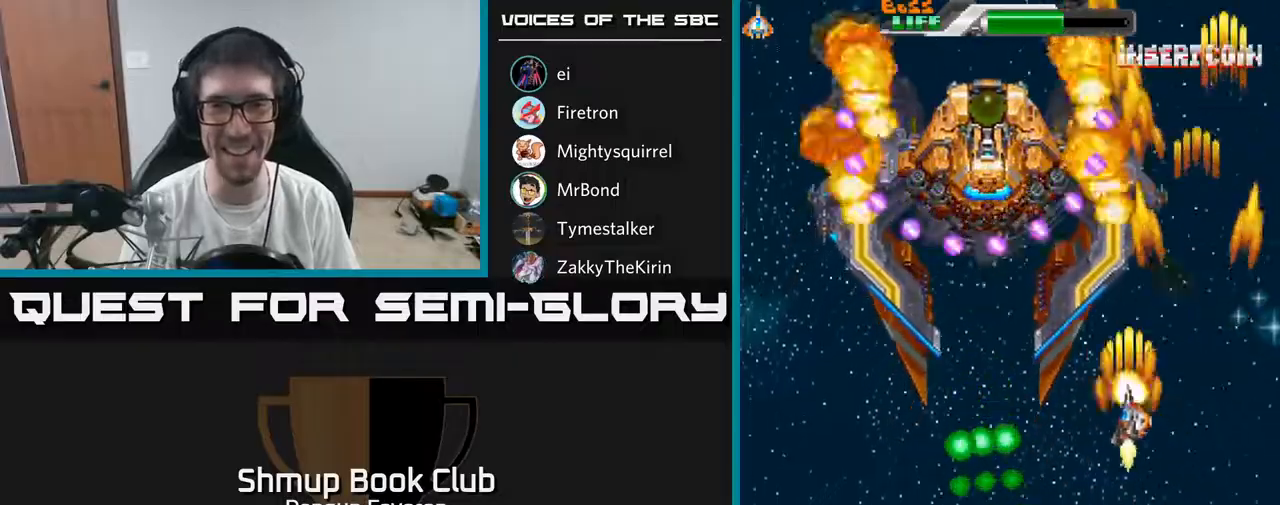
{"buttons": ["R2"], "left_stick": "center", "right_stick": "center", "events": [[67, "DPAD_LEFT", "up"], [117, "DPAD_DOWN", "down"], [350, "DPAD_DOWN", "up"]]}
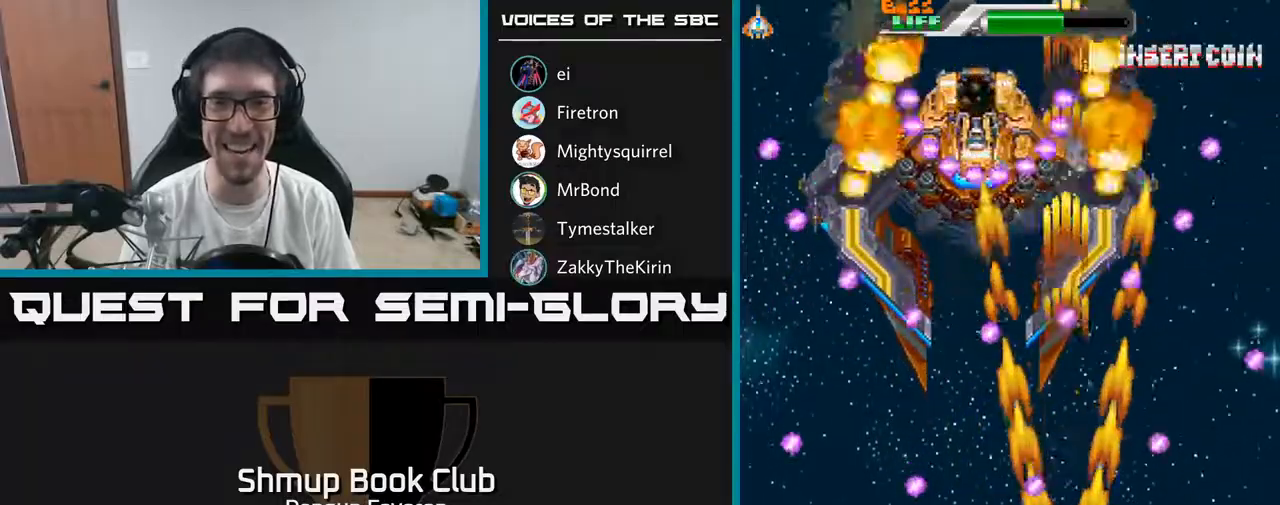
{"buttons": ["A"], "left_stick": "center", "right_stick": "center", "events": [[83, "DPAD_UP", "down"], [183, "A", "down"], [200, "DPAD_UP", "up"], [283, "DPAD_LEFT", "down"], [300, "R2", "up"], [317, "DPAD_DOWN", "down"], [367, "DPAD_DOWN", "up"], [367, "DPAD_LEFT", "up"]]}
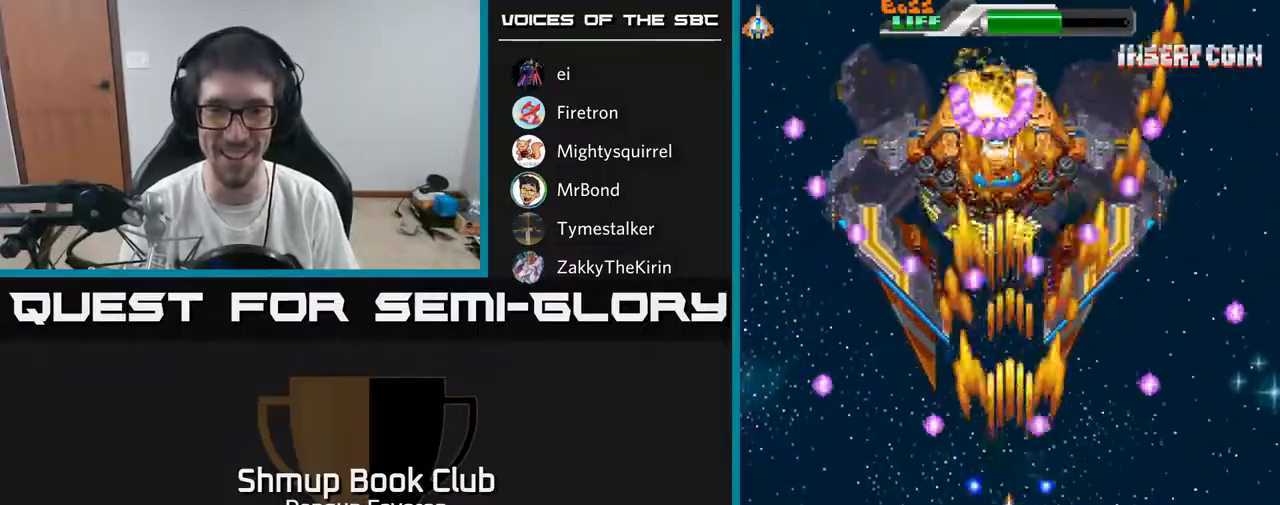
{"buttons": ["A", "DPAD_RIGHT"], "left_stick": "center", "right_stick": "center", "events": [[200, "DPAD_DOWN", "down"], [283, "DPAD_DOWN", "up"], [500, "DPAD_RIGHT", "down"]]}
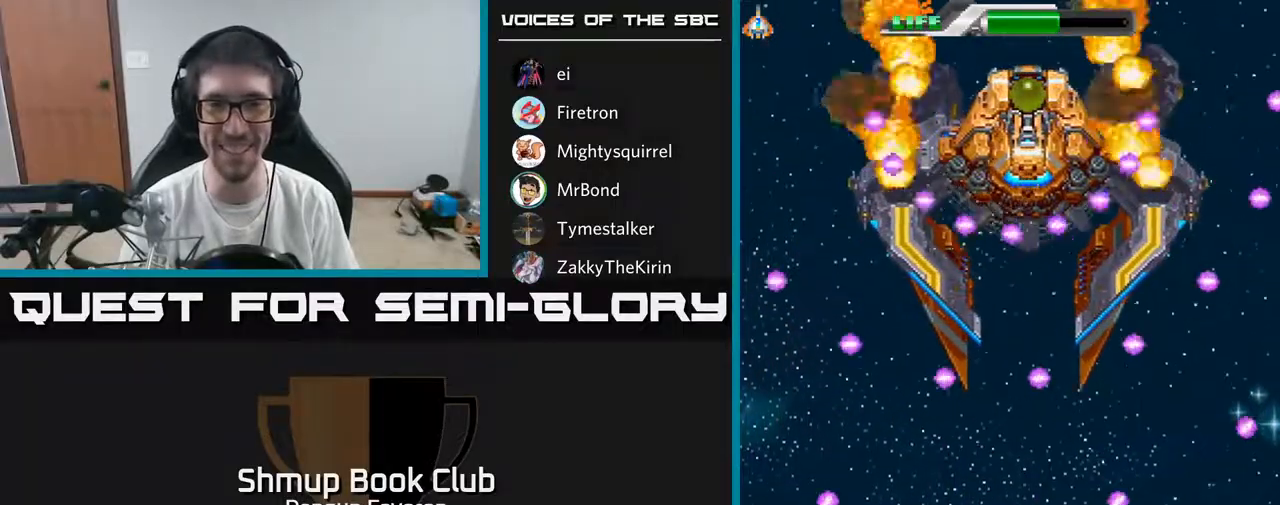
{"buttons": ["R2"], "left_stick": "center", "right_stick": "center", "events": [[83, "DPAD_RIGHT", "up"], [200, "R2", "down"], [233, "DPAD_DOWN", "down"], [250, "A", "up"], [250, "DPAD_LEFT", "down"], [350, "DPAD_DOWN", "up"], [350, "DPAD_LEFT", "up"], [400, "DPAD_LEFT", "down"], [433, "DPAD_LEFT", "up"]]}
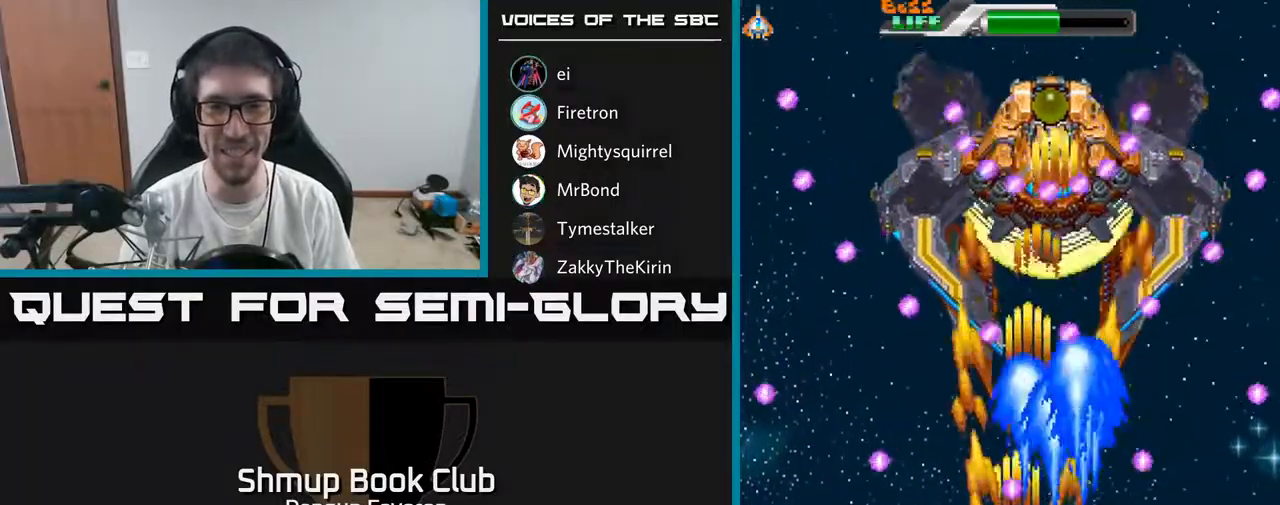
{"buttons": ["R2", "DPAD_LEFT"], "left_stick": "center", "right_stick": "center", "events": [[83, "DPAD_RIGHT", "down"], [250, "DPAD_RIGHT", "up"], [433, "DPAD_LEFT", "down"]]}
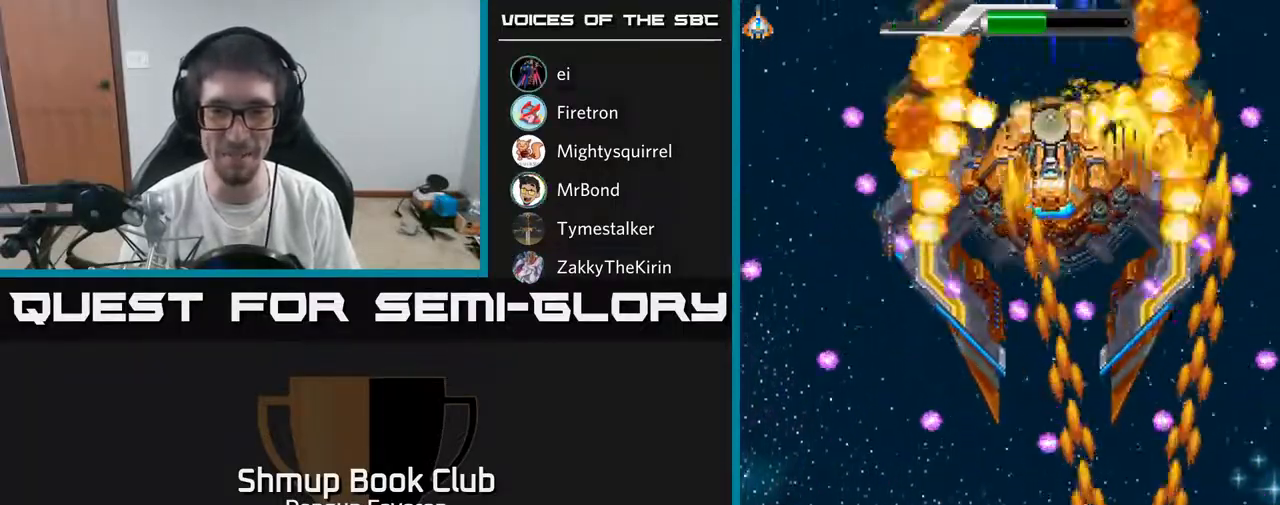
{"buttons": ["R2"], "left_stick": "center", "right_stick": "center", "events": [[50, "DPAD_LEFT", "up"], [200, "DPAD_LEFT", "down"], [283, "DPAD_UP", "down"], [317, "DPAD_LEFT", "up"], [350, "DPAD_RIGHT", "down"], [383, "DPAD_UP", "up"], [500, "DPAD_RIGHT", "up"]]}
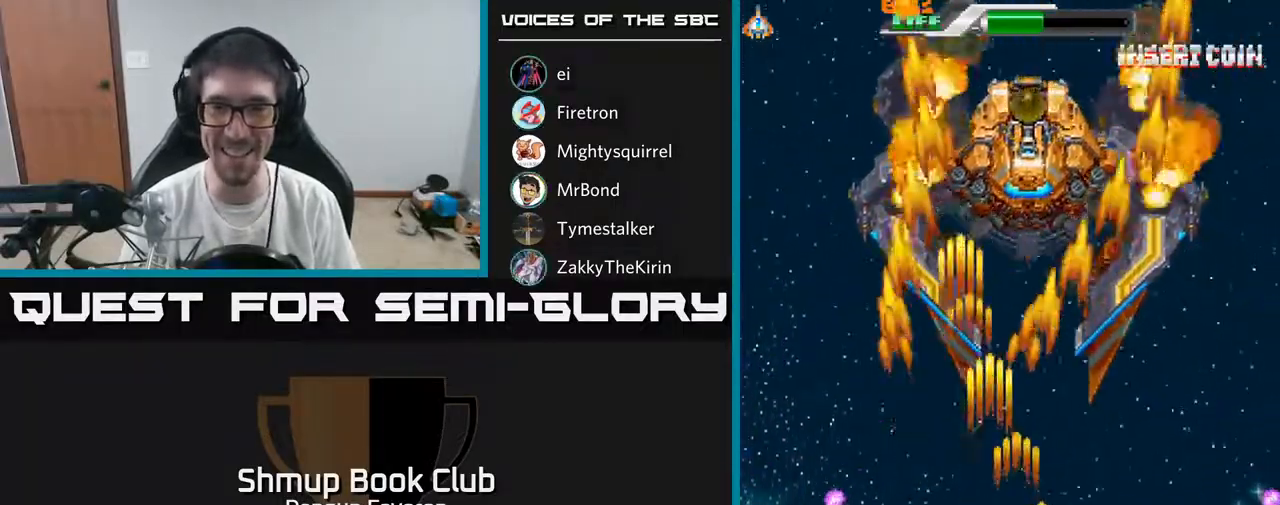
{"buttons": ["R2"], "left_stick": "center", "right_stick": "center", "events": [[17, "DPAD_UP", "down"], [367, "DPAD_UP", "up"]]}
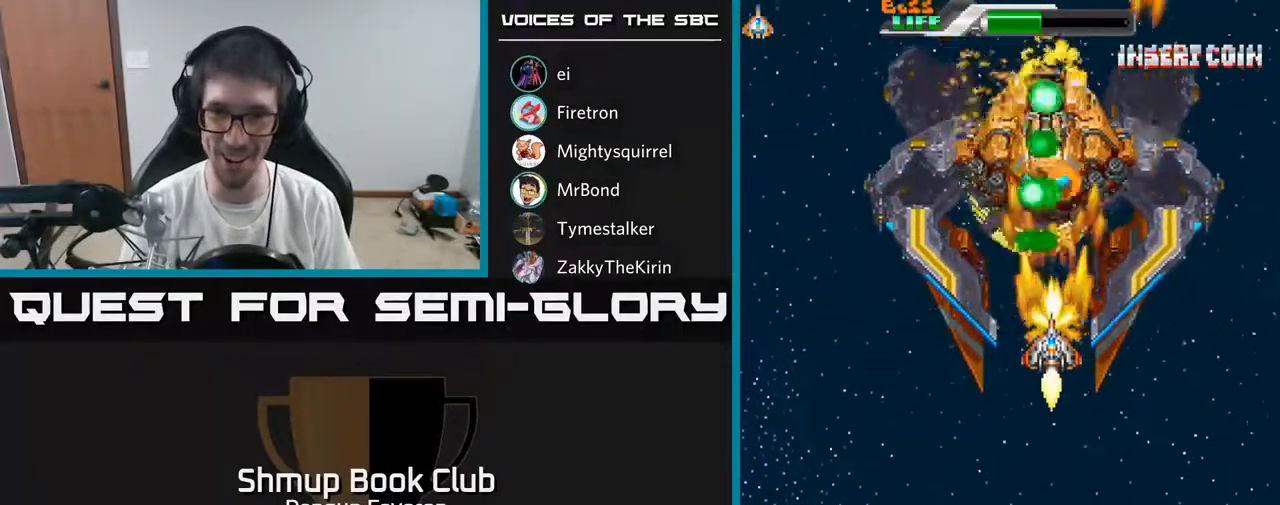
{"buttons": ["A", "R2", "DPAD_RIGHT"], "left_stick": "center", "right_stick": "center", "events": [[67, "DPAD_DOWN", "down"], [417, "DPAD_RIGHT", "down"], [500, "A", "down"], [500, "DPAD_DOWN", "up"]]}
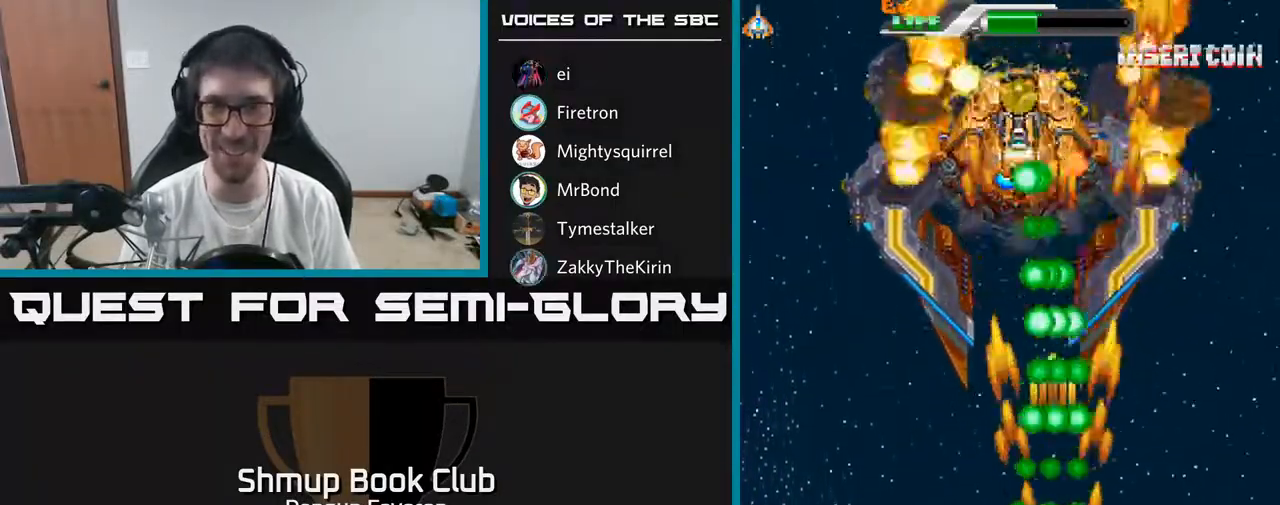
{"buttons": ["A", "DPAD_UP"], "left_stick": "center", "right_stick": "center", "events": [[117, "R2", "up"], [167, "DPAD_UP", "down"], [200, "DPAD_RIGHT", "up"]]}
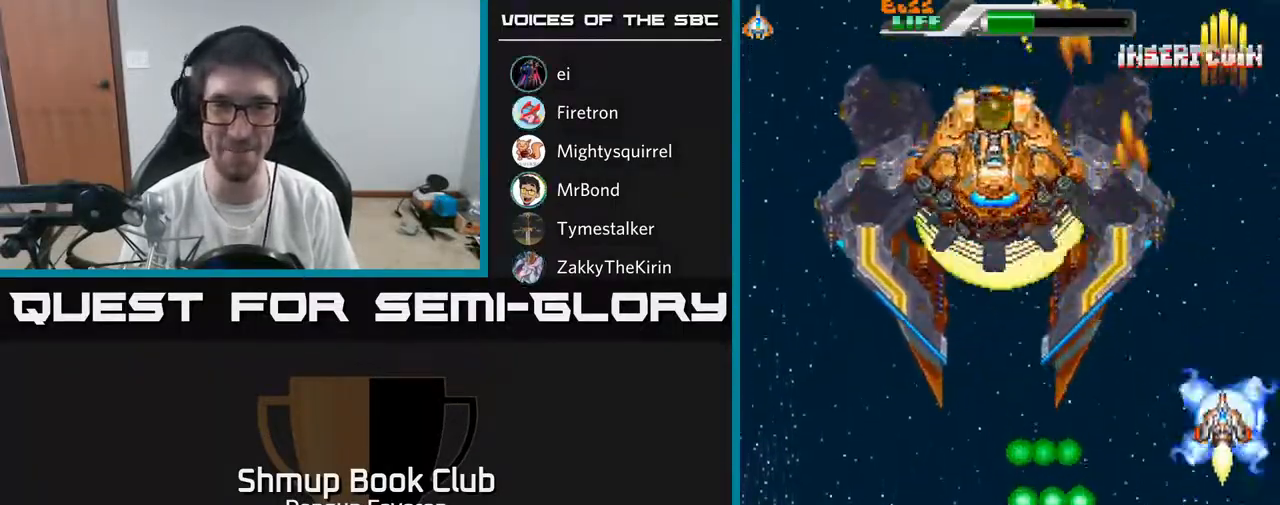
{"buttons": ["A", "DPAD_LEFT"], "left_stick": "center", "right_stick": "center", "events": [[33, "DPAD_UP", "up"], [317, "DPAD_LEFT", "down"]]}
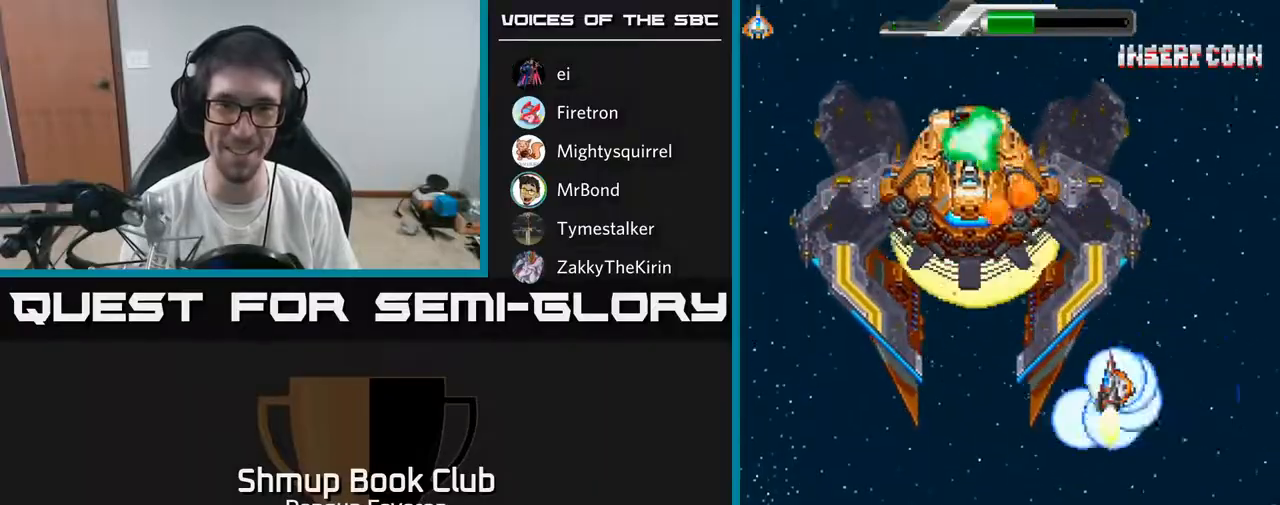
{"buttons": ["R2", "DPAD_DOWN"], "left_stick": "center", "right_stick": "center", "events": [[150, "R2", "down"], [183, "DPAD_DOWN", "down"], [183, "DPAD_LEFT", "up"], [200, "A", "up"], [250, "DPAD_RIGHT", "down"], [400, "DPAD_RIGHT", "up"]]}
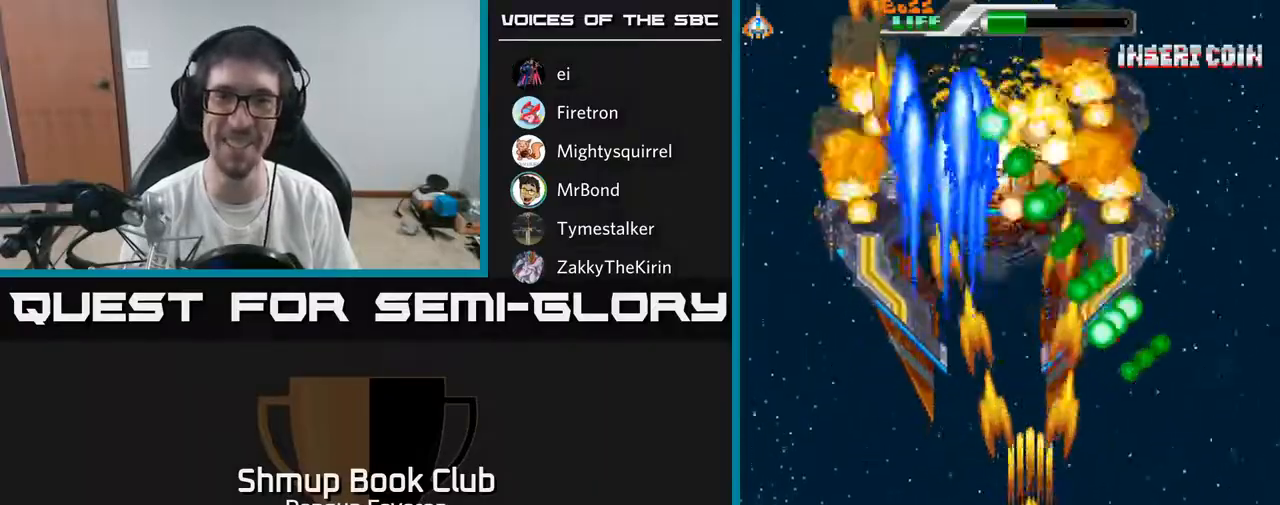
{"buttons": ["R2", "DPAD_UP"], "left_stick": "center", "right_stick": "center", "events": [[283, "DPAD_DOWN", "up"], [450, "DPAD_UP", "down"]]}
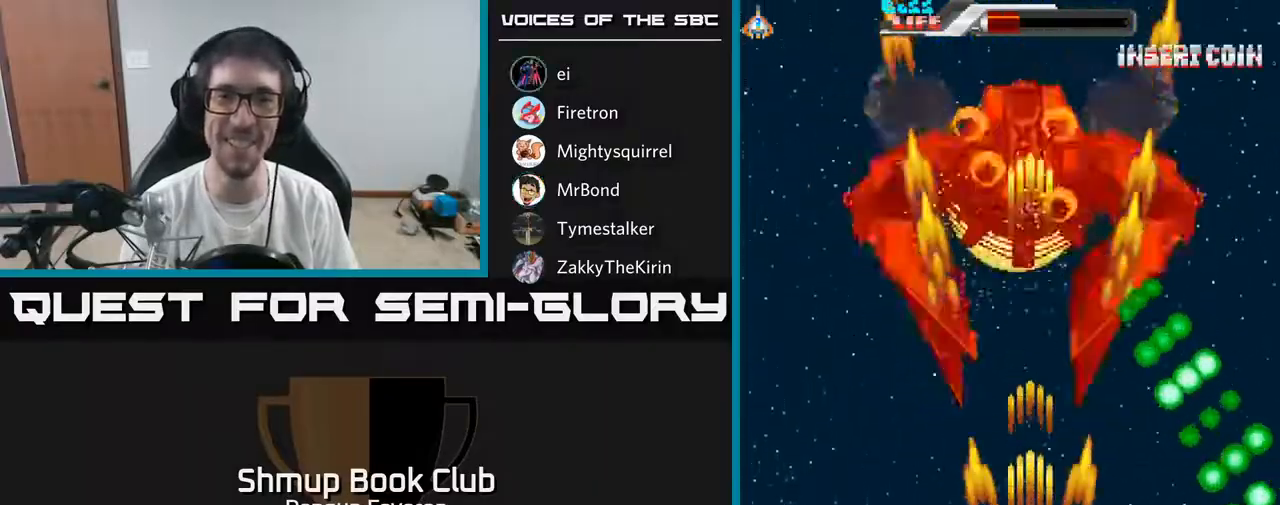
{"buttons": ["A", "R2", "DPAD_DOWN"], "left_stick": "center", "right_stick": "center", "events": [[417, "DPAD_UP", "up"], [450, "DPAD_DOWN", "down"], [483, "A", "down"]]}
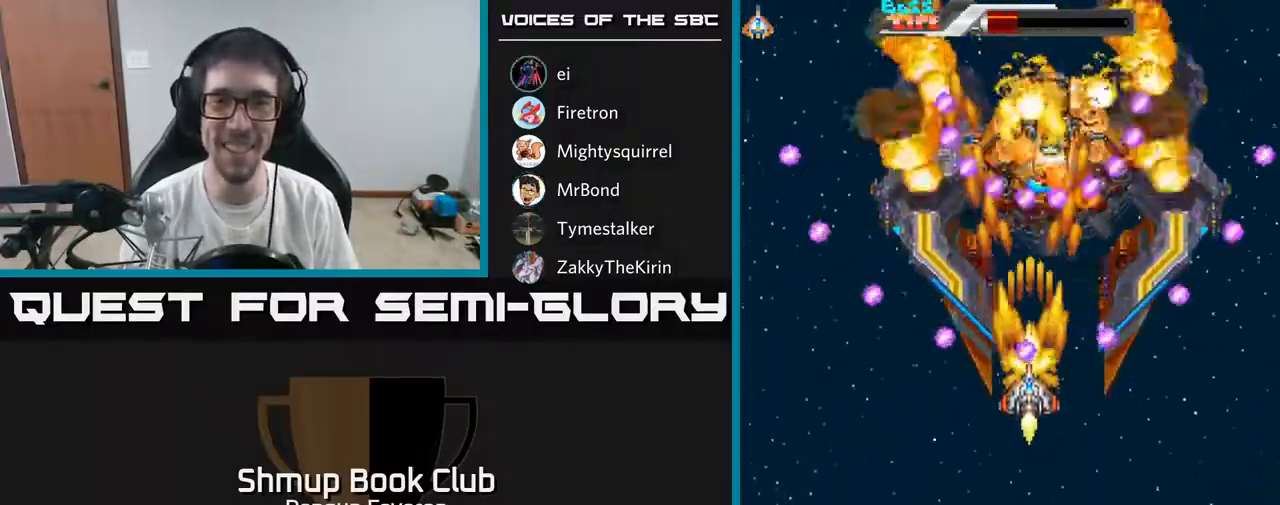
{"buttons": ["A"], "left_stick": "center", "right_stick": "center", "events": [[33, "R2", "up"], [133, "DPAD_RIGHT", "down"], [283, "DPAD_RIGHT", "up"], [300, "DPAD_DOWN", "up"]]}
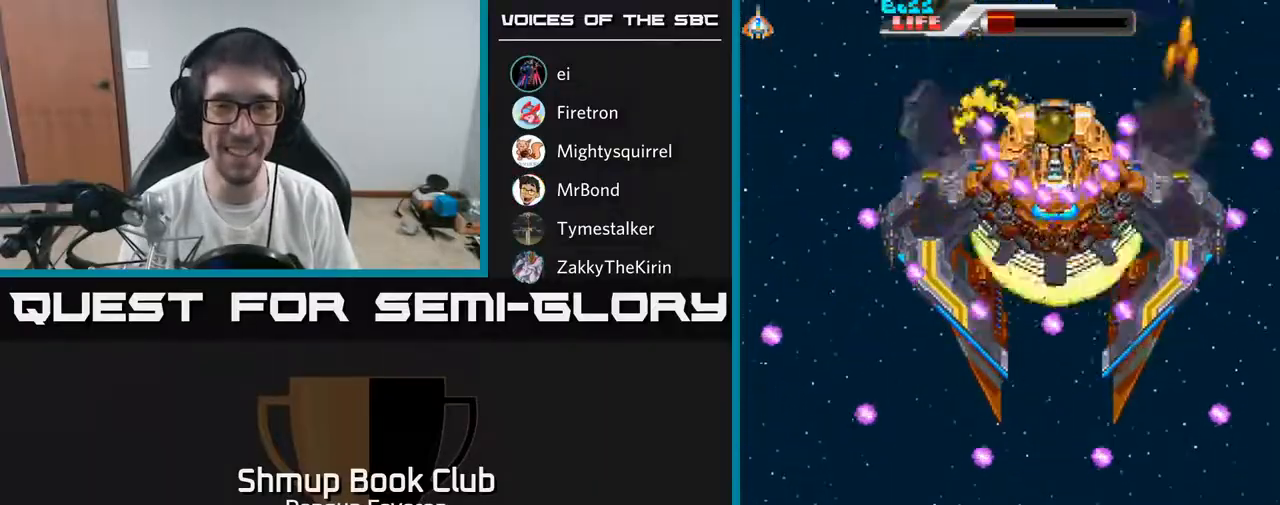
{"buttons": ["R2"], "left_stick": "center", "right_stick": "center", "events": [[33, "DPAD_LEFT", "down"], [133, "DPAD_LEFT", "up"], [350, "DPAD_LEFT", "down"], [417, "R2", "down"], [433, "A", "up"], [433, "DPAD_LEFT", "up"]]}
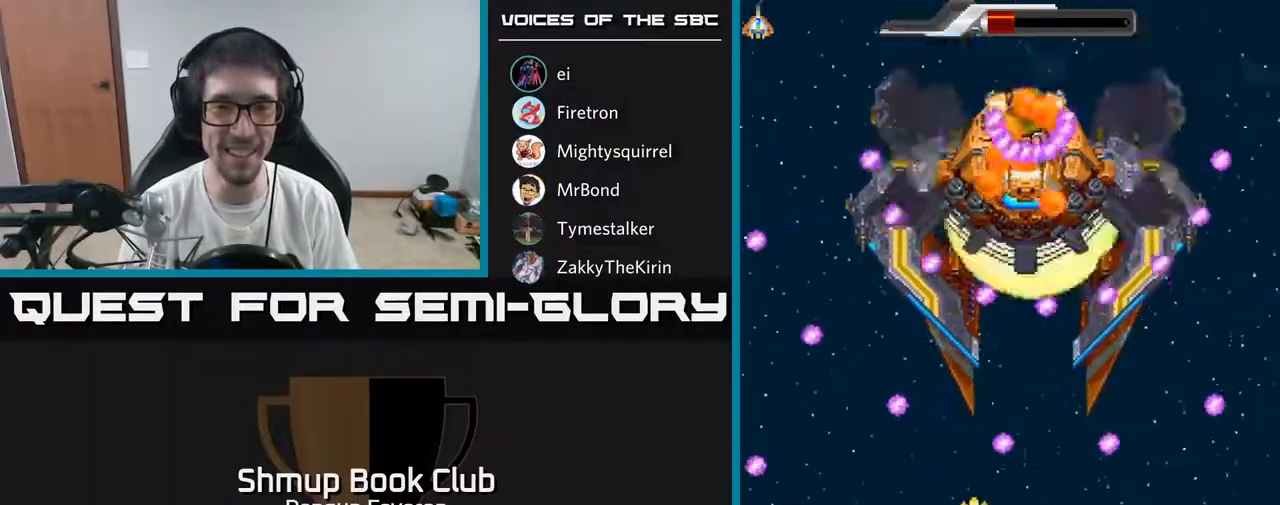
{"buttons": ["R2", "DPAD_LEFT"], "left_stick": "center", "right_stick": "center", "events": [[133, "DPAD_DOWN", "down"], [167, "DPAD_RIGHT", "down"], [233, "DPAD_DOWN", "up"], [267, "DPAD_RIGHT", "up"], [467, "DPAD_LEFT", "down"]]}
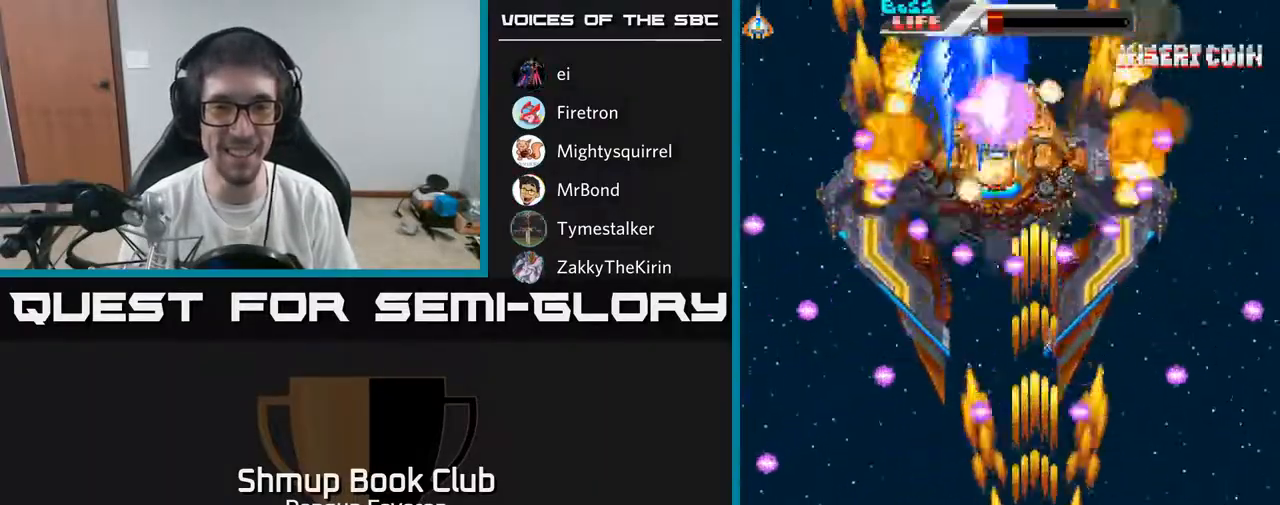
{"buttons": ["A"], "left_stick": "center", "right_stick": "center", "events": [[50, "A", "down"], [100, "DPAD_LEFT", "up"], [100, "R2", "up"], [167, "DPAD_RIGHT", "down"], [300, "DPAD_RIGHT", "up"]]}
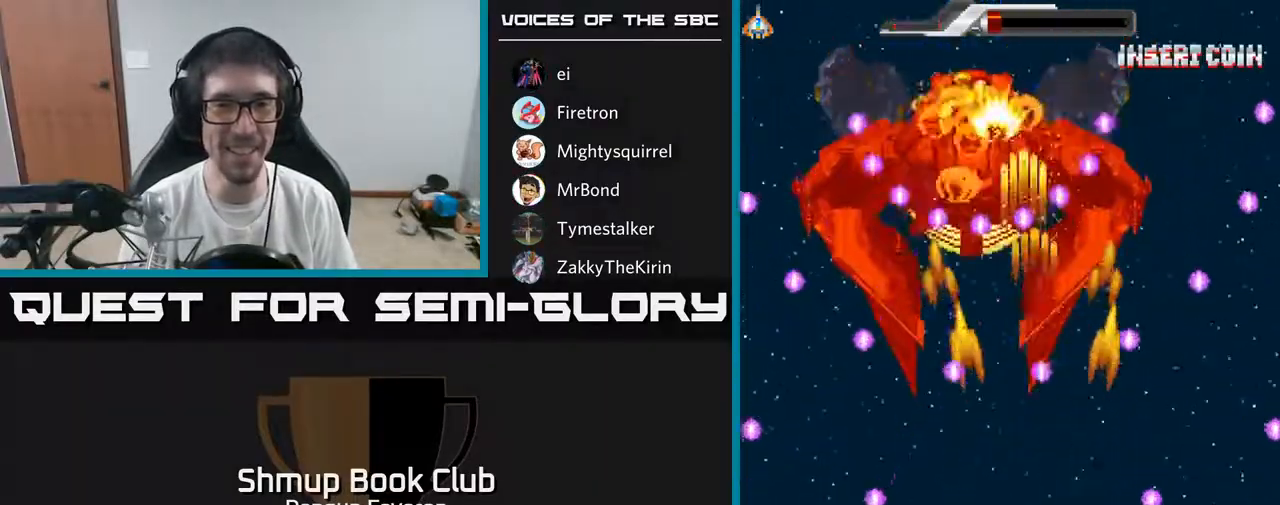
{"buttons": ["R2"], "left_stick": "center", "right_stick": "center", "events": [[33, "DPAD_LEFT", "down"], [200, "DPAD_LEFT", "up"], [283, "DPAD_RIGHT", "down"], [400, "DPAD_RIGHT", "up"], [450, "A", "up"], [483, "R2", "down"]]}
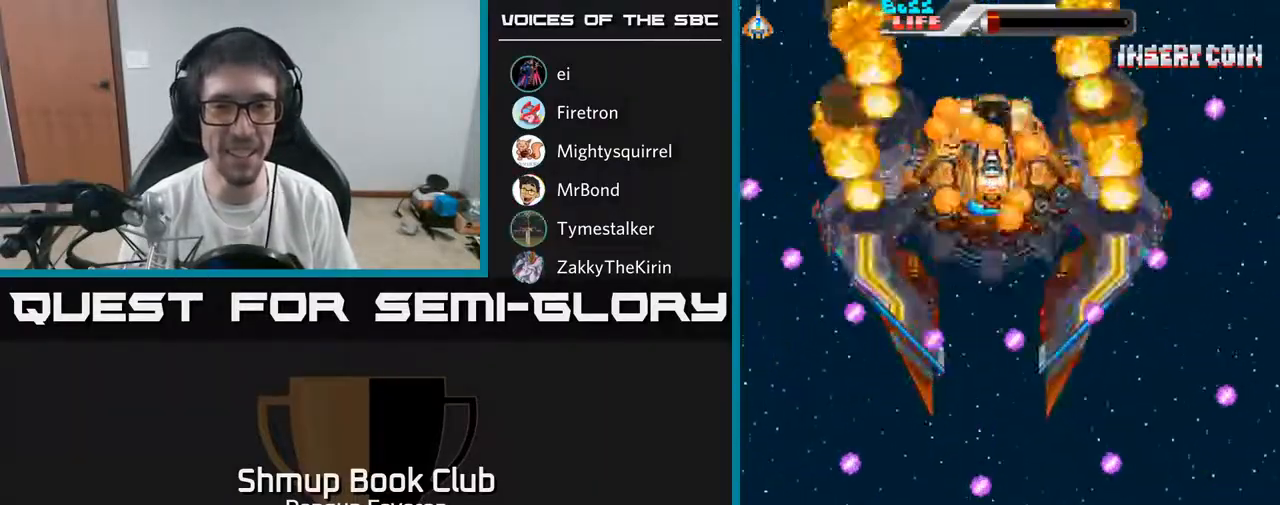
{"buttons": ["R2", "DPAD_UP", "DPAD_LEFT"], "left_stick": "center", "right_stick": "center", "events": [[100, "DPAD_RIGHT", "down"], [167, "DPAD_RIGHT", "up"], [400, "DPAD_LEFT", "down"], [467, "DPAD_UP", "down"]]}
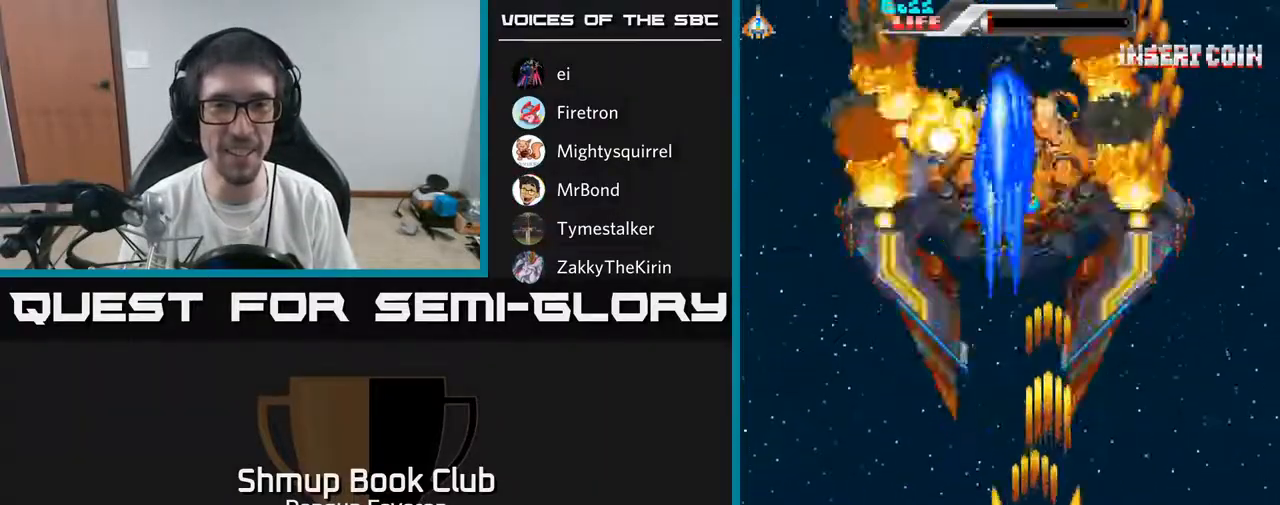
{"buttons": ["R2", "DPAD_UP"], "left_stick": "center", "right_stick": "center", "events": [[17, "DPAD_LEFT", "up"], [233, "DPAD_RIGHT", "down"], [300, "DPAD_RIGHT", "up"]]}
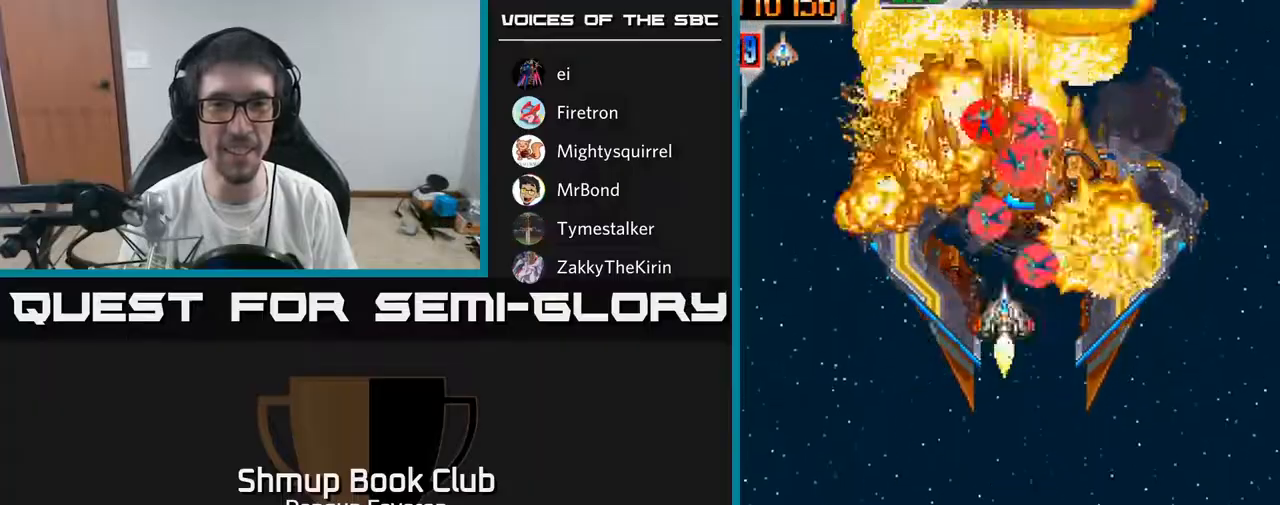
{"buttons": ["R2"], "left_stick": "center", "right_stick": "center", "events": [[317, "DPAD_UP", "up"], [333, "DPAD_DOWN", "down"], [433, "DPAD_RIGHT", "down"], [483, "DPAD_DOWN", "up"], [483, "DPAD_RIGHT", "up"]]}
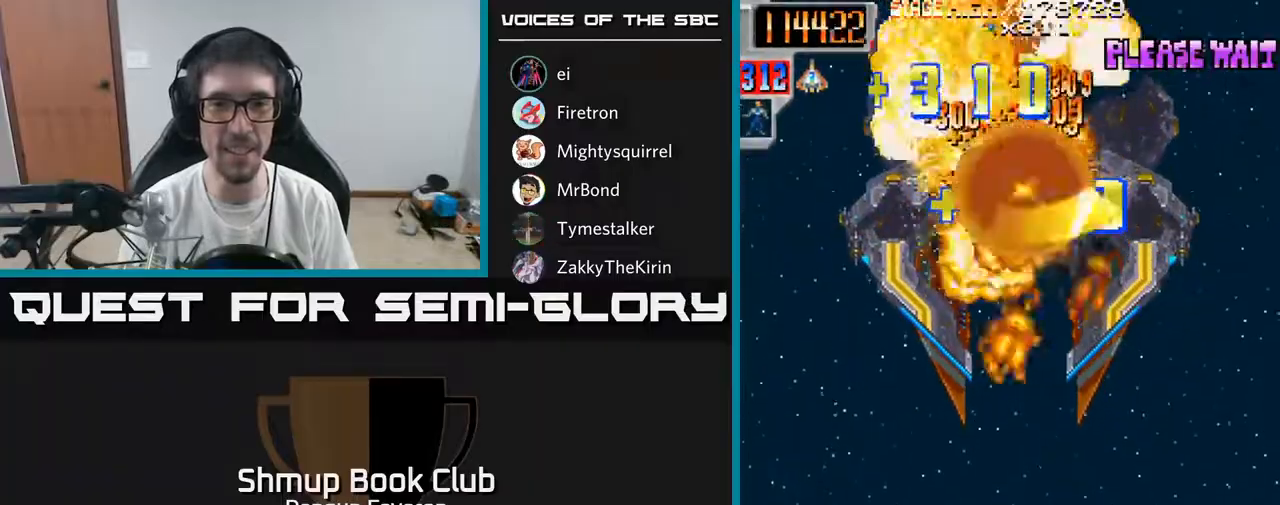
{"buttons": ["R2", "DPAD_UP"], "left_stick": "center", "right_stick": "center"}
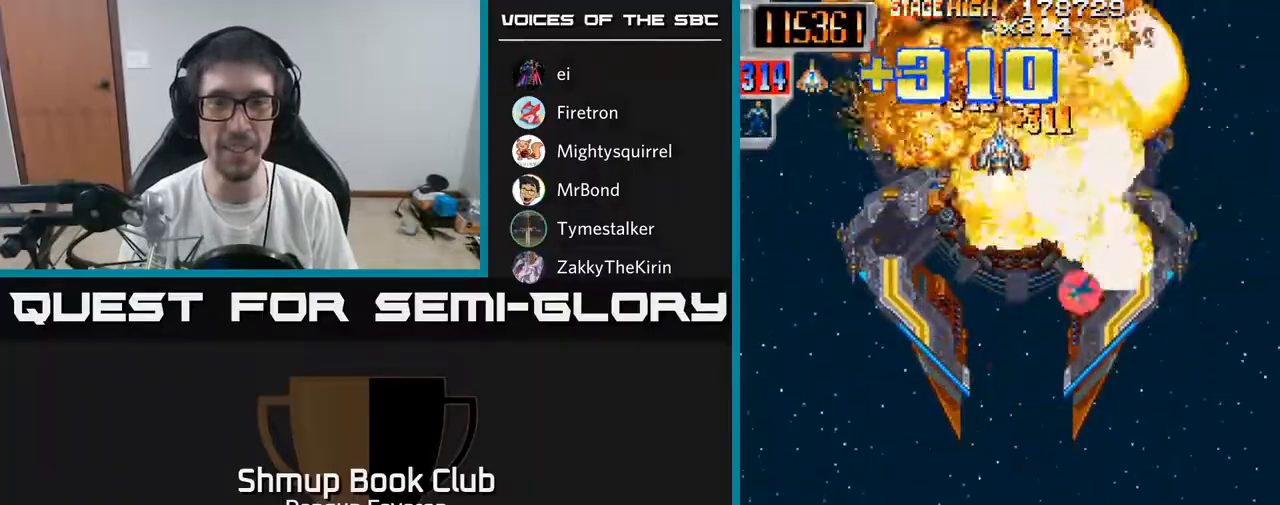
{"buttons": ["R2"], "left_stick": "center", "right_stick": "center", "events": [[17, "DPAD_UP", "up"], [67, "DPAD_DOWN", "down"], [100, "DPAD_RIGHT", "down"], [200, "DPAD_DOWN", "up"], [200, "DPAD_RIGHT", "up"], [383, "DPAD_DOWN", "down"], [500, "DPAD_DOWN", "up"]]}
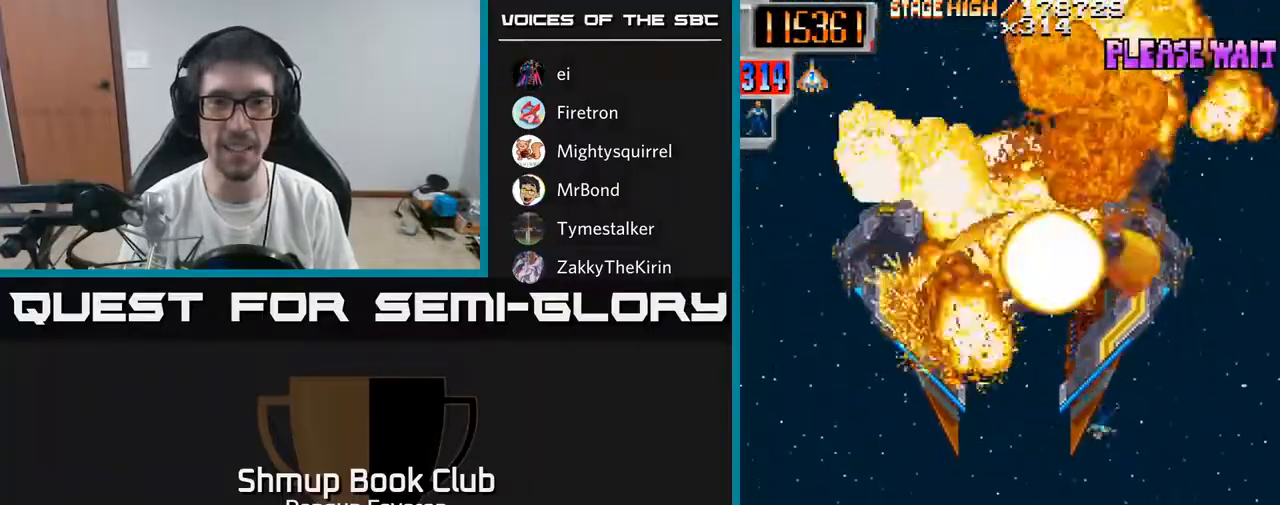
{"buttons": ["R2", "DPAD_DOWN"], "left_stick": "center", "right_stick": "center", "events": [[33, "DPAD_LEFT", "down"], [133, "DPAD_LEFT", "up"], [150, "DPAD_DOWN", "down"], [167, "DPAD_RIGHT", "down"], [450, "DPAD_RIGHT", "up"]]}
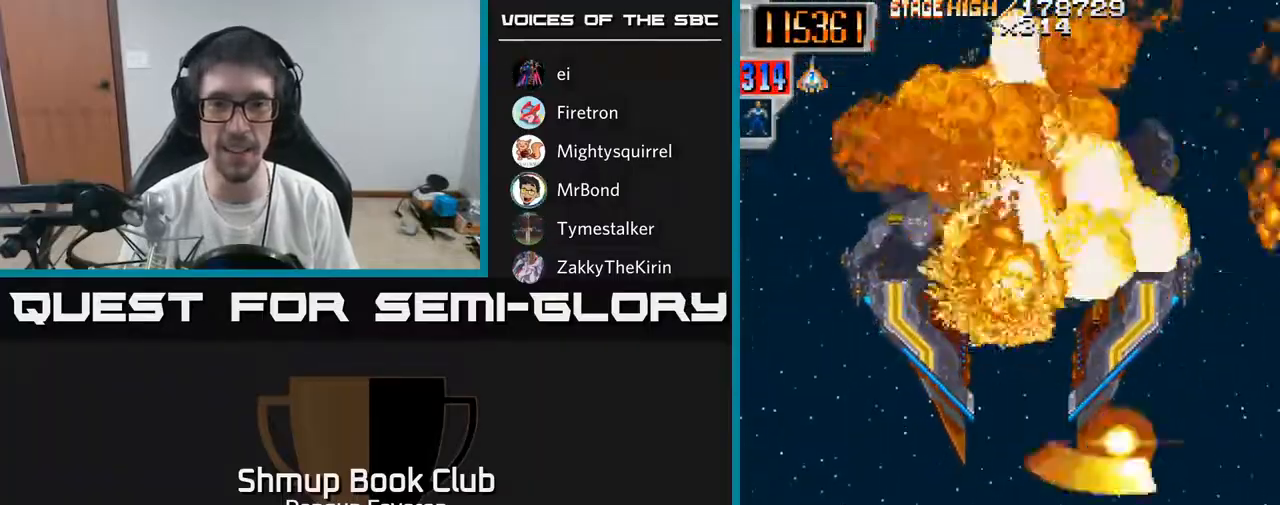
{"buttons": ["R2", "DPAD_UP"], "left_stick": "center", "right_stick": "center", "events": [[167, "DPAD_LEFT", "down"], [200, "DPAD_DOWN", "up"], [283, "DPAD_UP", "down"], [333, "DPAD_LEFT", "up"]]}
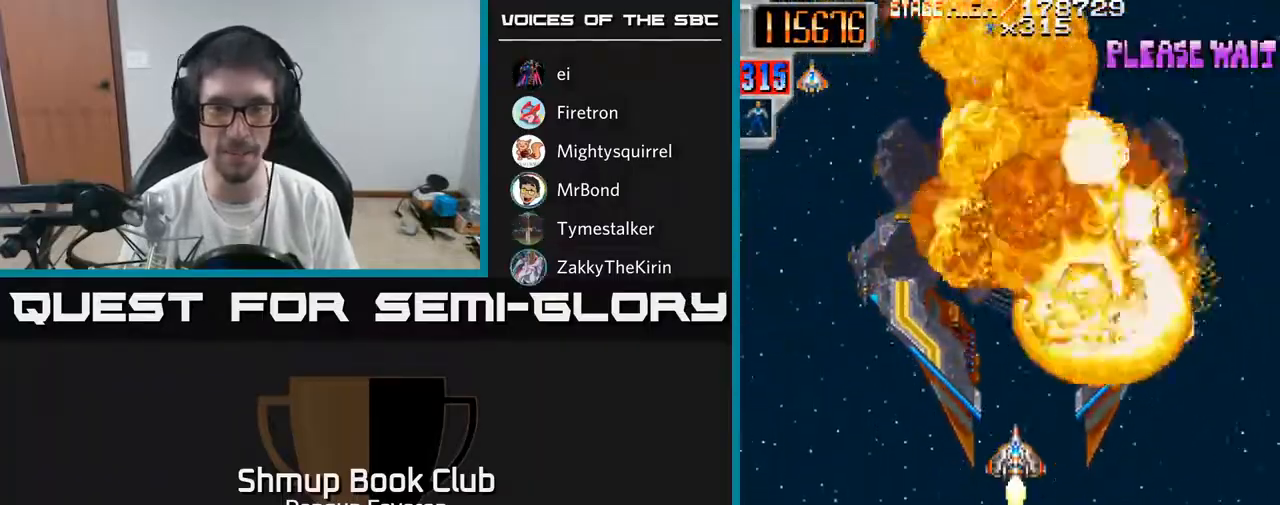
{"buttons": ["DPAD_UP"], "left_stick": "center", "right_stick": "center", "events": [[150, "DPAD_UP", "up"], [217, "DPAD_DOWN", "down"], [400, "DPAD_DOWN", "up"], [417, "R2", "up"], [450, "DPAD_UP", "down"]]}
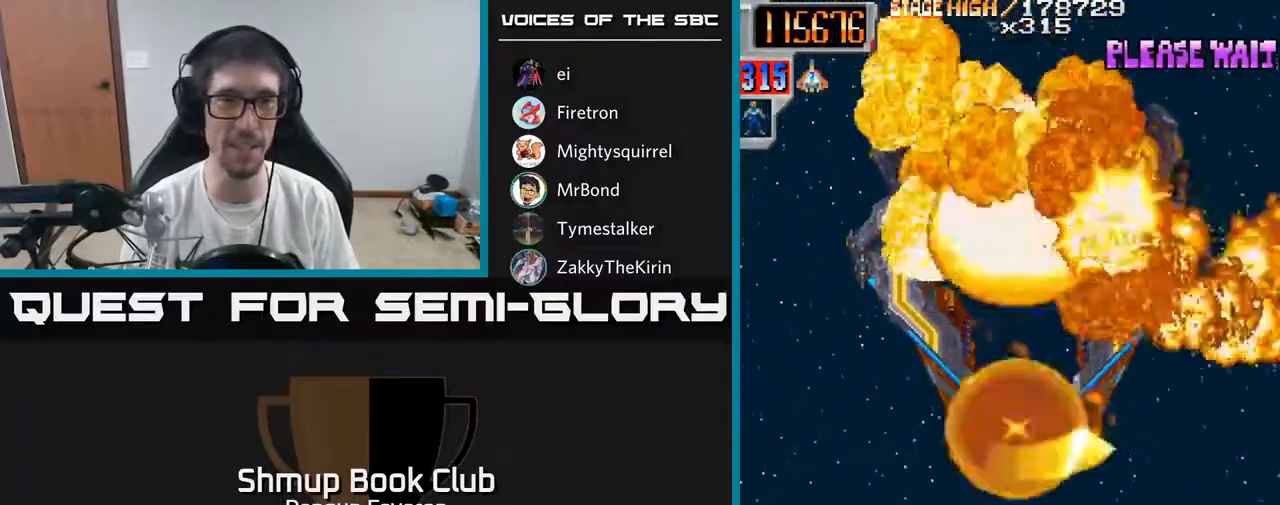
{"buttons": [], "left_stick": "center", "right_stick": "center", "events": [[33, "DPAD_UP", "up"]]}